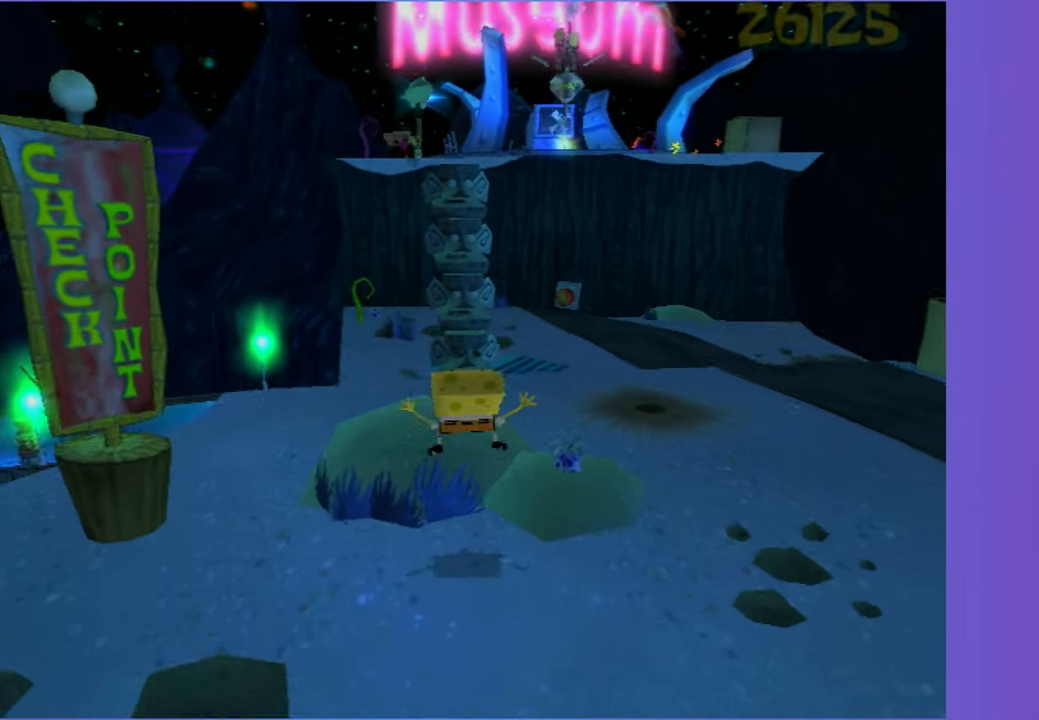
Gameplay with a controller (Xbox layout); each line is a JSON object with the inputs held at the frame after it. "events" lists button and stick changes between this image and that frame as [ms after this image, input, new state], when the widget could be followed in between.
{"buttons": ["Y"], "left_stick": "center", "right_stick": "center", "events": [[450, "Y", "down"]]}
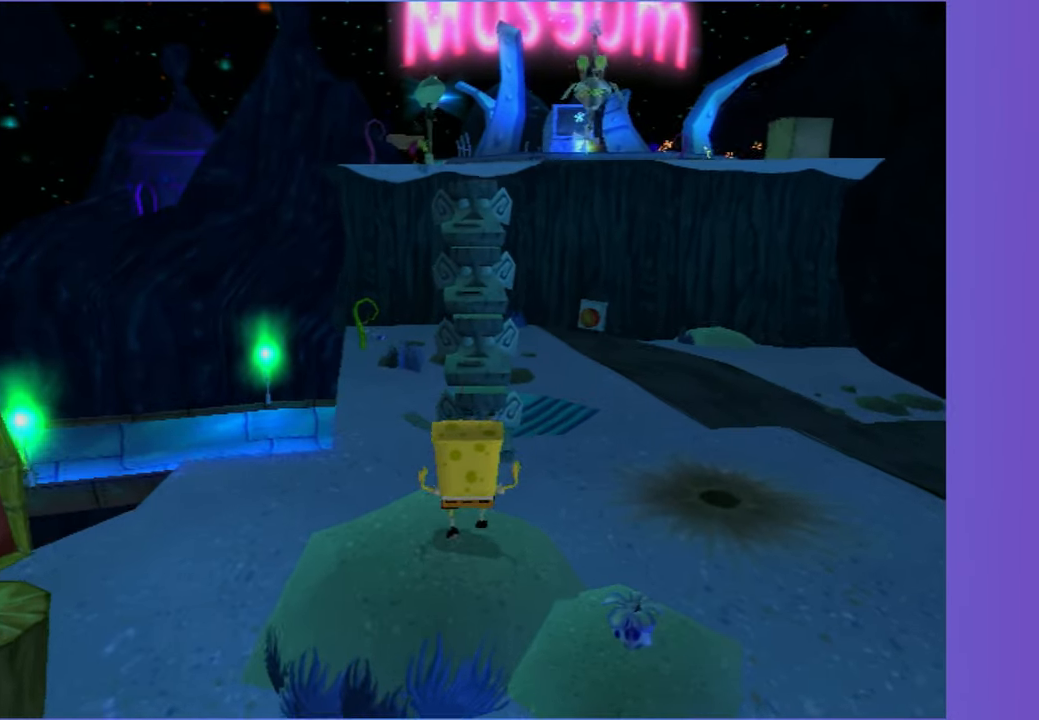
{"buttons": [], "left_stick": "center", "right_stick": "center", "events": [[33, "Y", "up"]]}
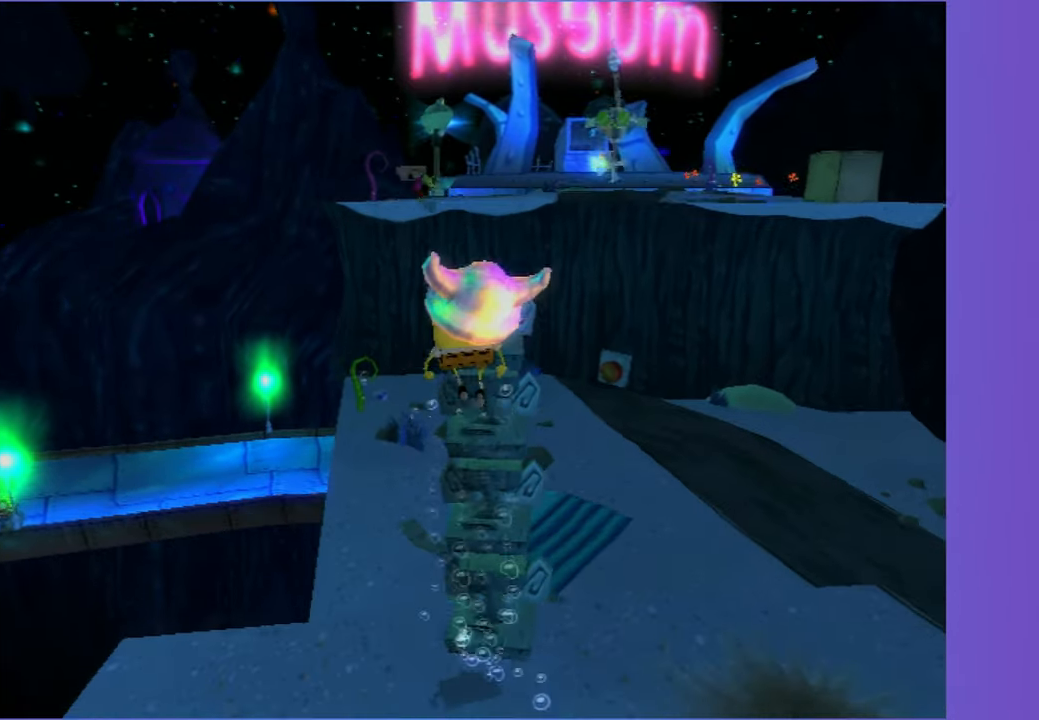
{"buttons": [], "left_stick": "center", "right_stick": "center", "events": []}
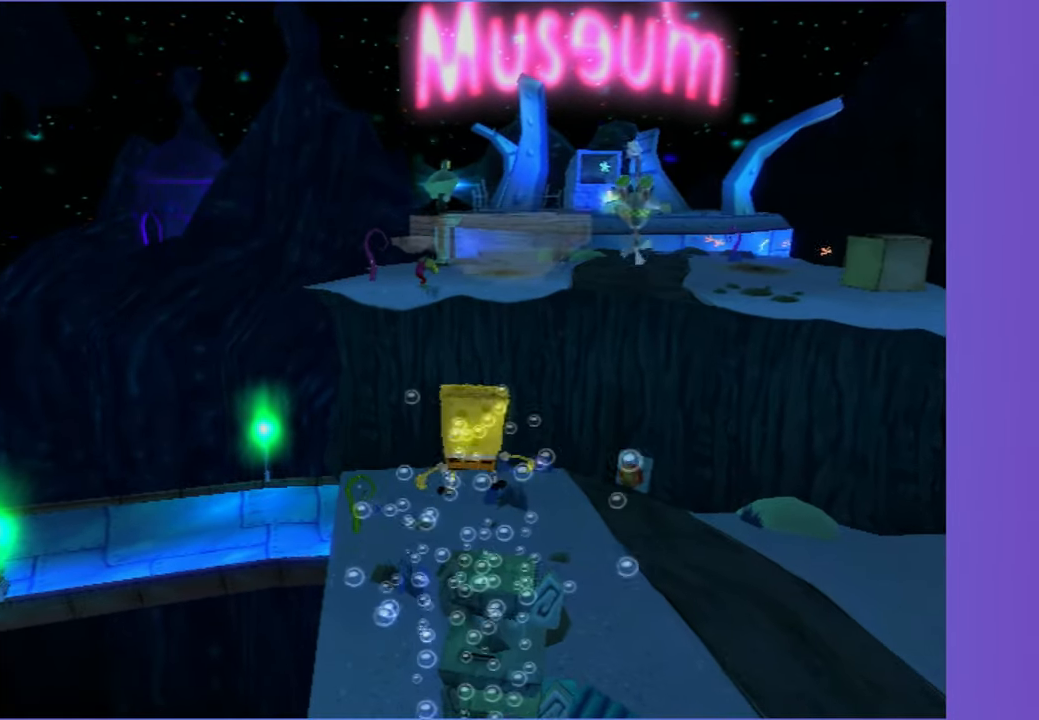
{"buttons": ["A"], "left_stick": "right", "right_stick": "center", "events": [[183, "A", "down"], [217, "left_stick", "right"]]}
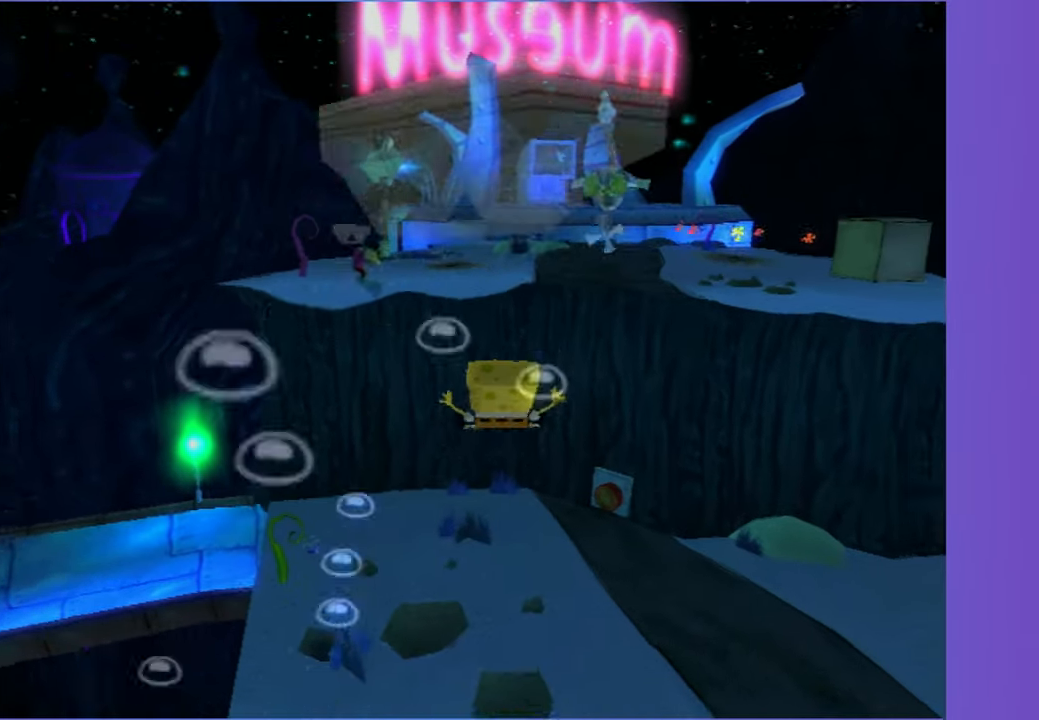
{"buttons": ["A"], "left_stick": "up-right", "right_stick": "center", "events": [[33, "left_stick", "up-right"], [50, "A", "up"], [183, "A", "down"]]}
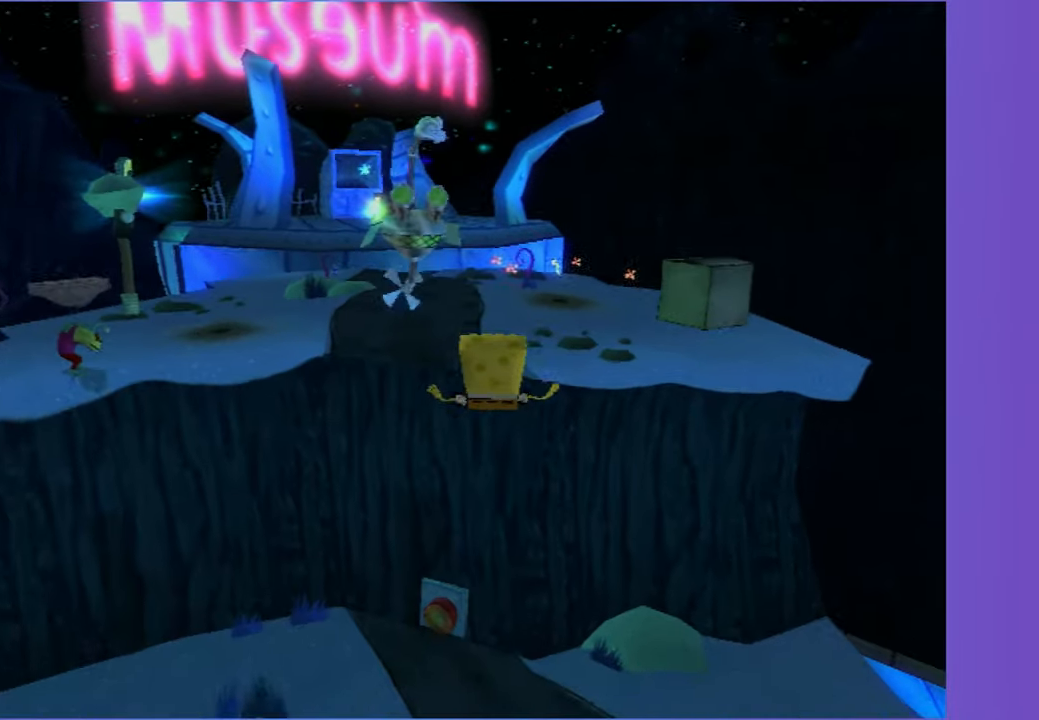
{"buttons": ["A"], "left_stick": "up-left", "right_stick": "center", "events": [[83, "X", "down"], [233, "left_stick", "up"], [467, "left_stick", "up-left"], [483, "X", "up"]]}
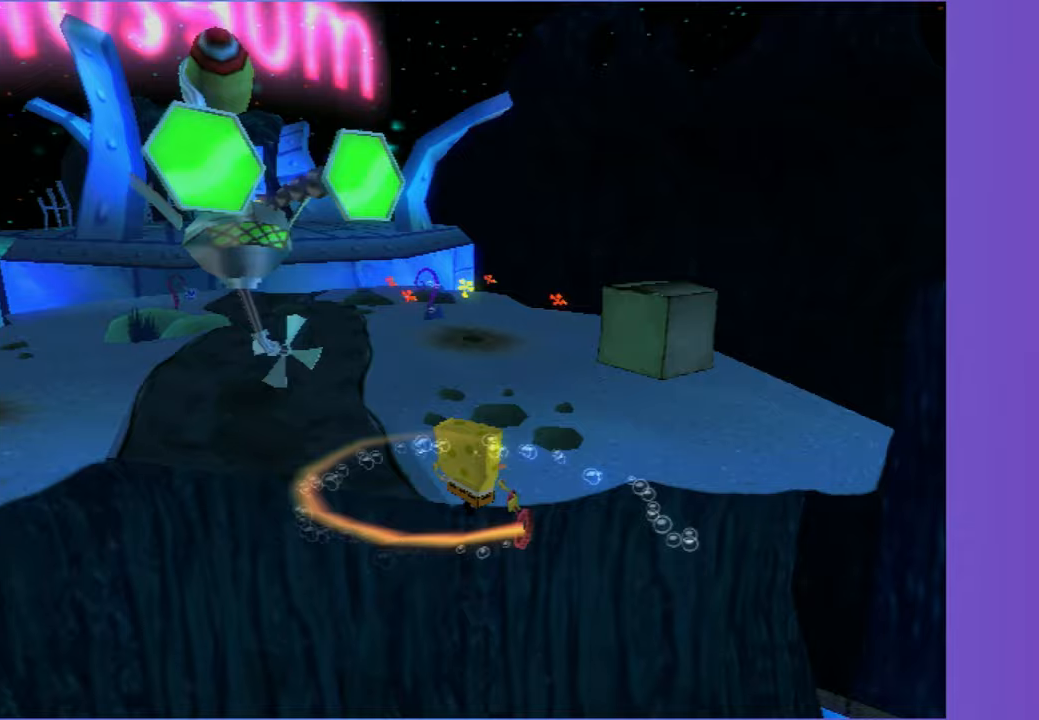
{"buttons": [], "left_stick": "up-left", "right_stick": "right", "events": [[33, "A", "up"], [183, "right_stick", "right"]]}
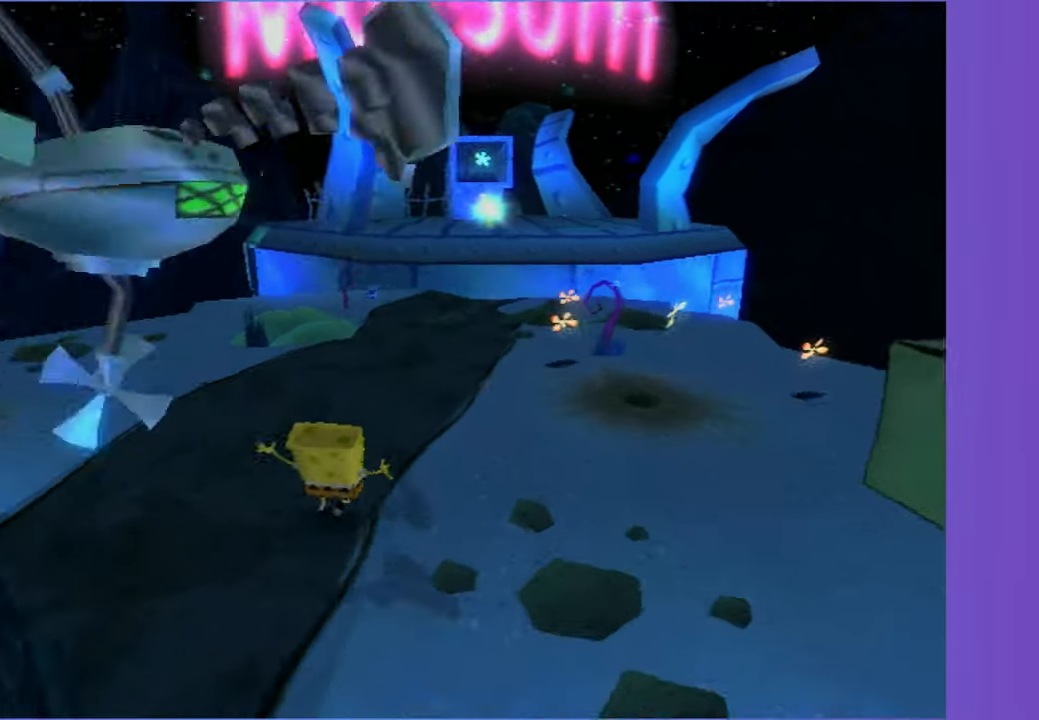
{"buttons": [], "left_stick": "up-left", "right_stick": "center", "events": [[367, "right_stick", "center"]]}
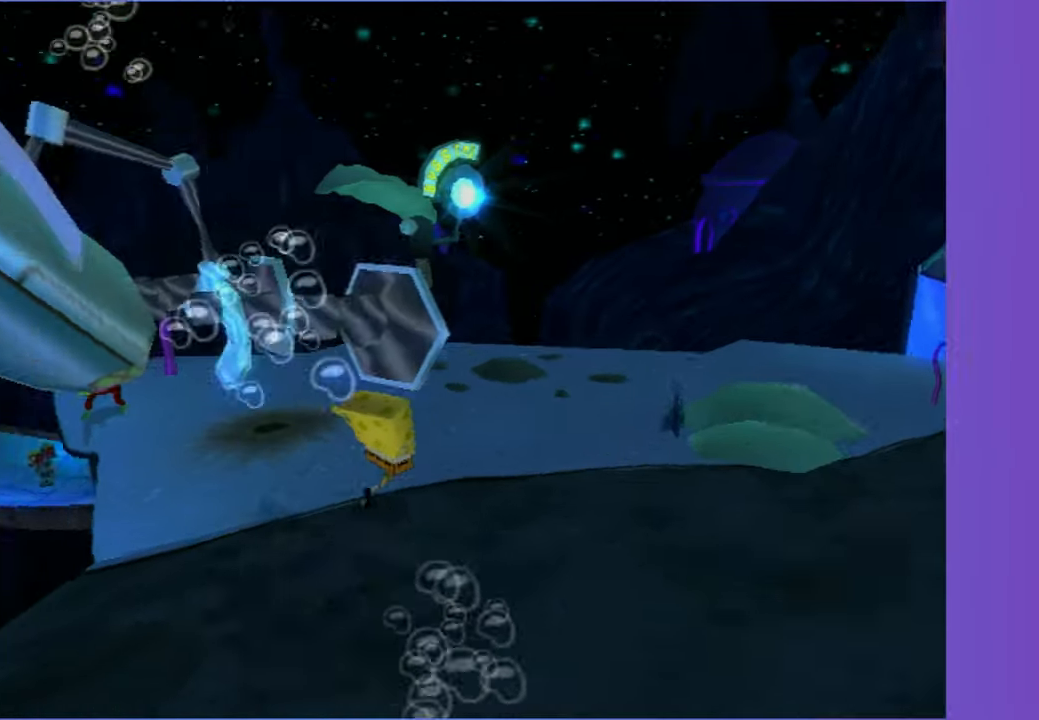
{"buttons": ["R2"], "left_stick": "up-left", "right_stick": "center", "events": [[117, "B", "down"], [217, "R2", "down"], [233, "B", "up"], [233, "left_stick", "up"], [350, "R2", "up"], [417, "R2", "down"], [450, "left_stick", "up-left"]]}
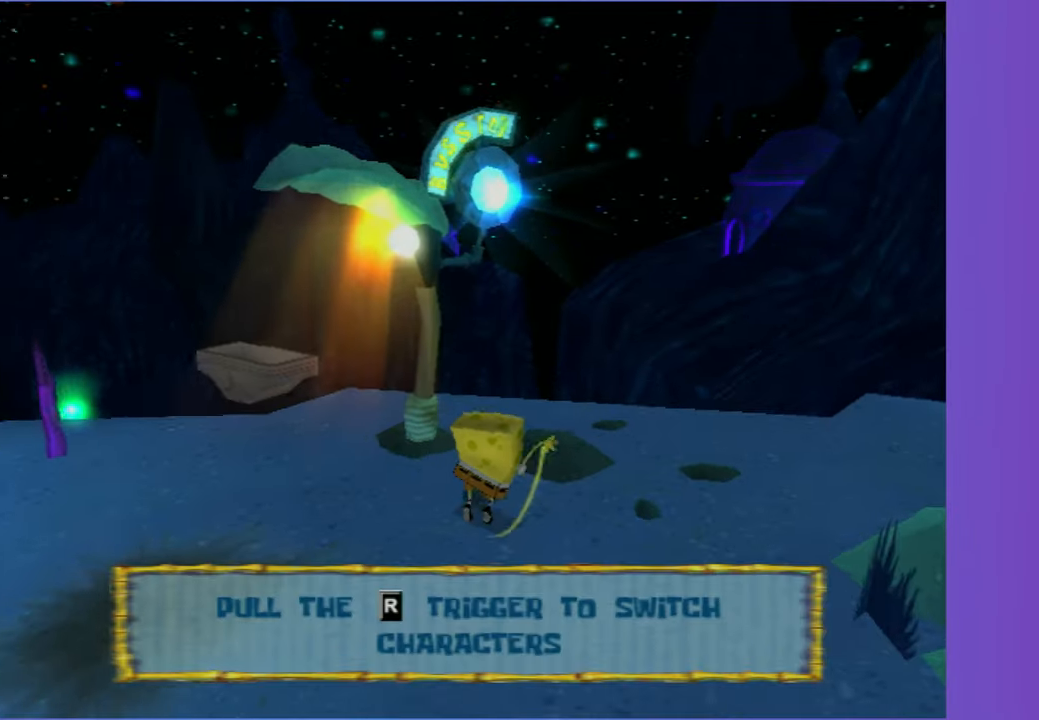
{"buttons": [], "left_stick": "center", "right_stick": "center", "events": [[33, "R2", "up"], [100, "R2", "down"], [200, "R2", "up"], [267, "left_stick", "center"]]}
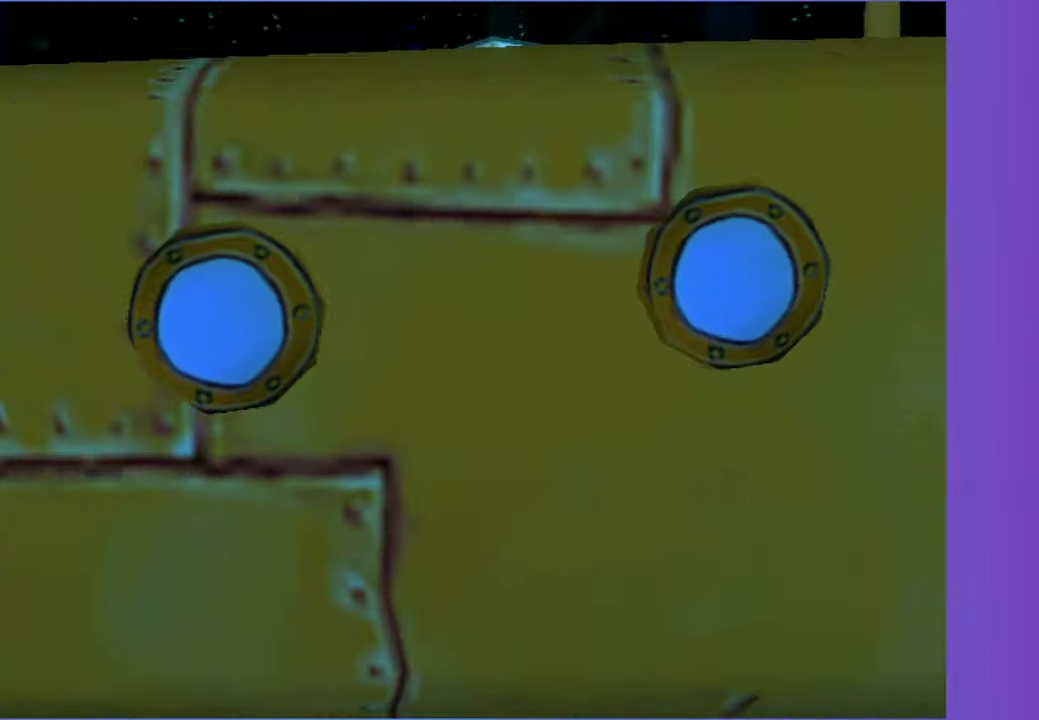
{"buttons": [], "left_stick": "right", "right_stick": "center", "events": [[117, "left_stick", "down-right"], [433, "left_stick", "right"]]}
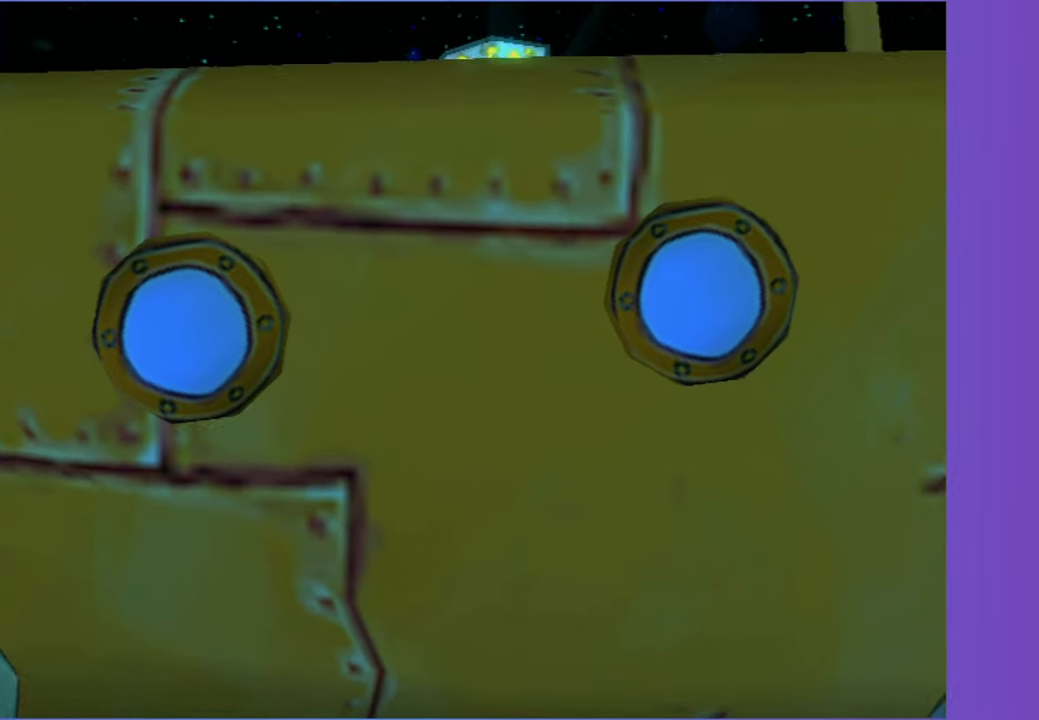
{"buttons": [], "left_stick": "right", "right_stick": "center", "events": []}
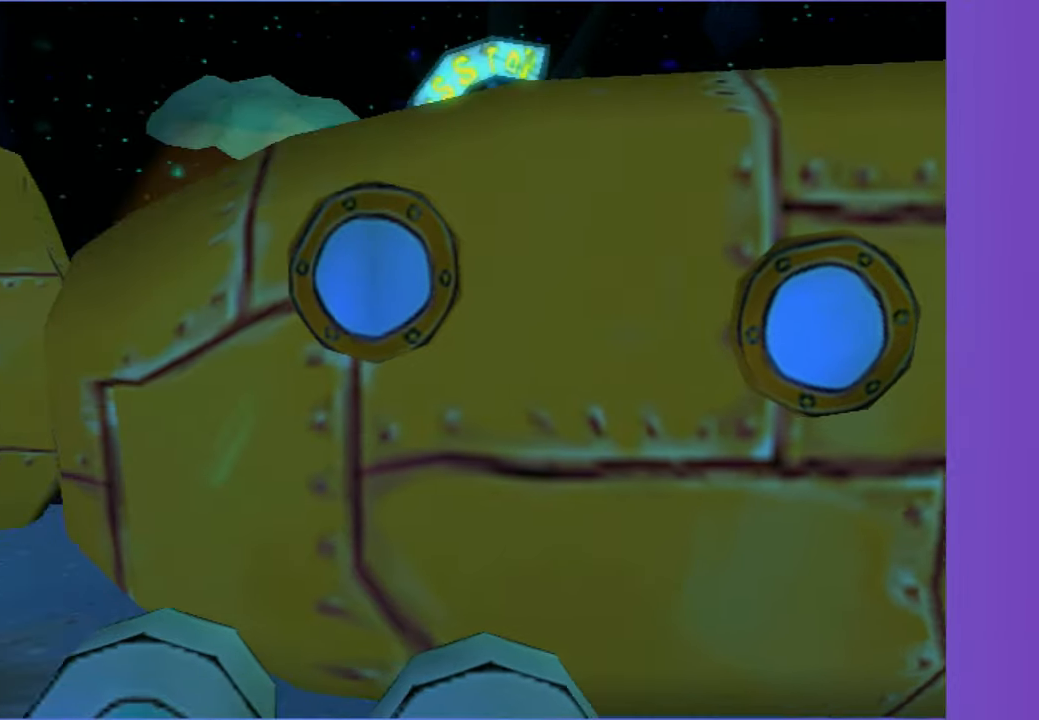
{"buttons": [], "left_stick": "right", "right_stick": "center", "events": []}
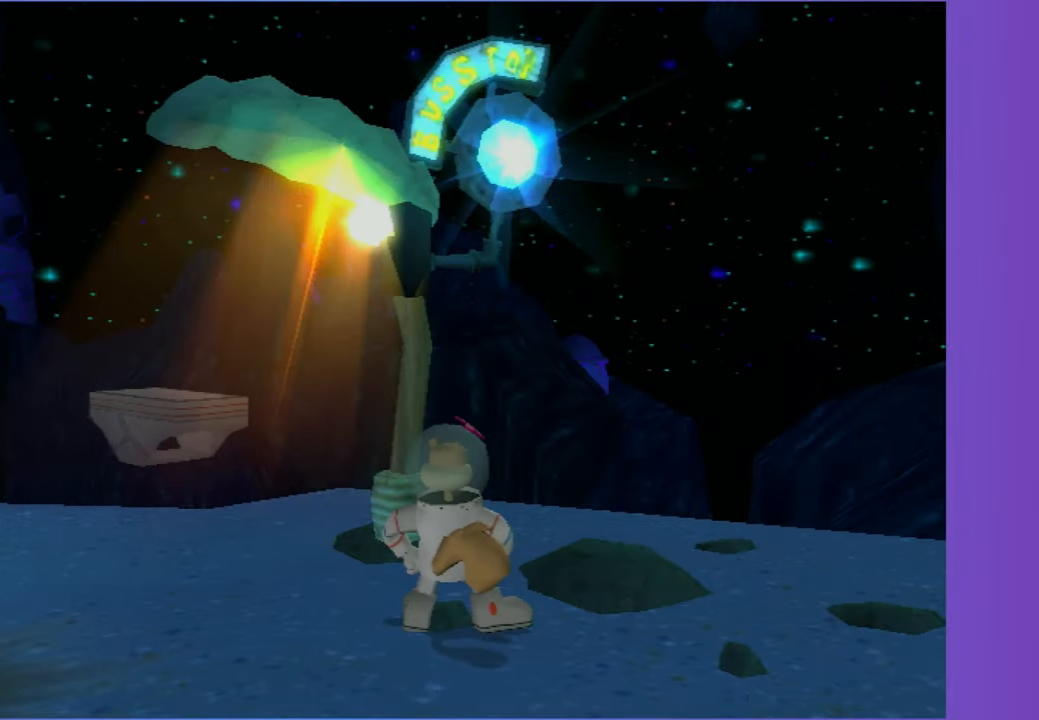
{"buttons": [], "left_stick": "right", "right_stick": "left", "events": [[150, "A", "down"], [317, "A", "up"], [433, "right_stick", "left"]]}
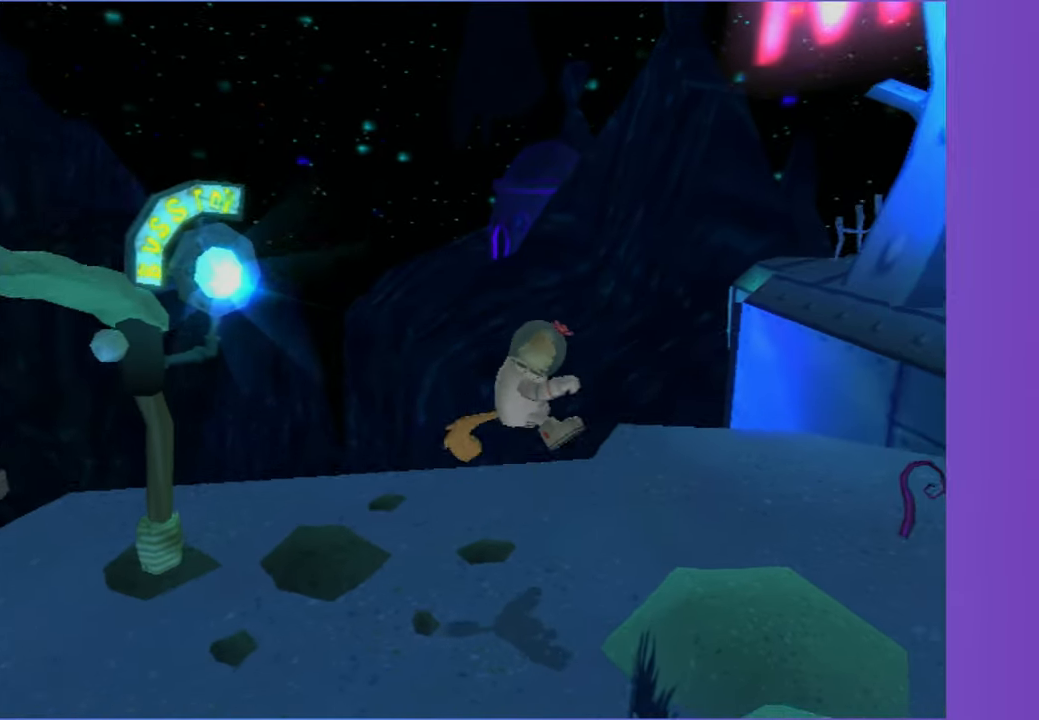
{"buttons": ["A"], "left_stick": "up-right", "right_stick": "center", "events": [[17, "left_stick", "up-right"], [267, "right_stick", "center"], [450, "A", "down"]]}
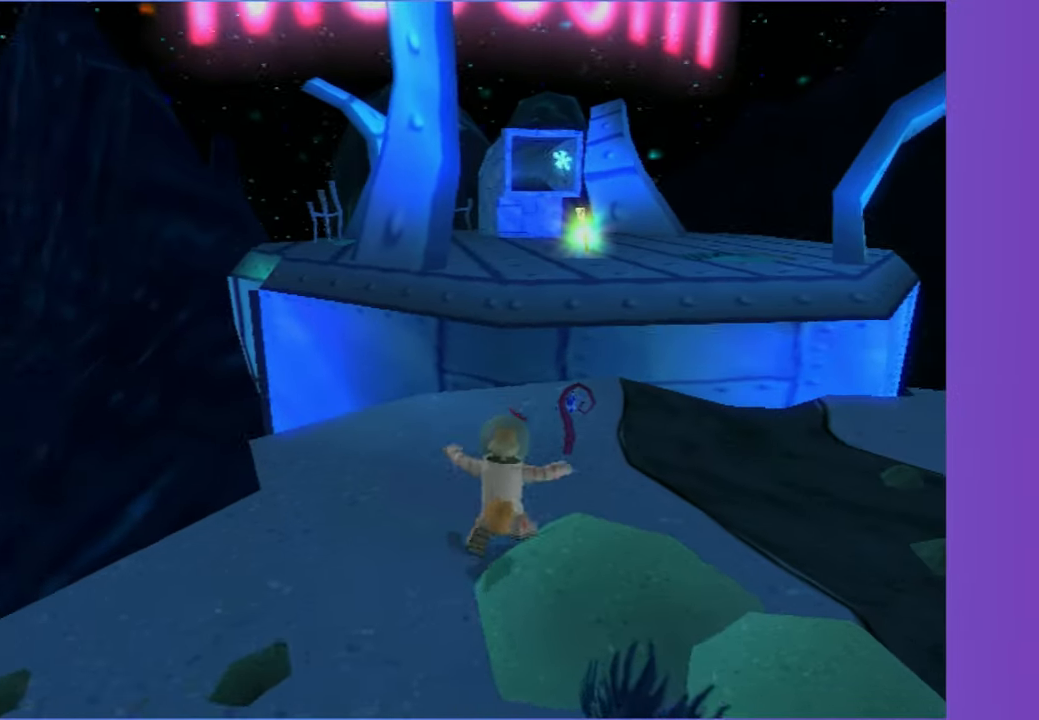
{"buttons": [], "left_stick": "up", "right_stick": "center", "events": [[33, "A", "up"], [233, "left_stick", "up"]]}
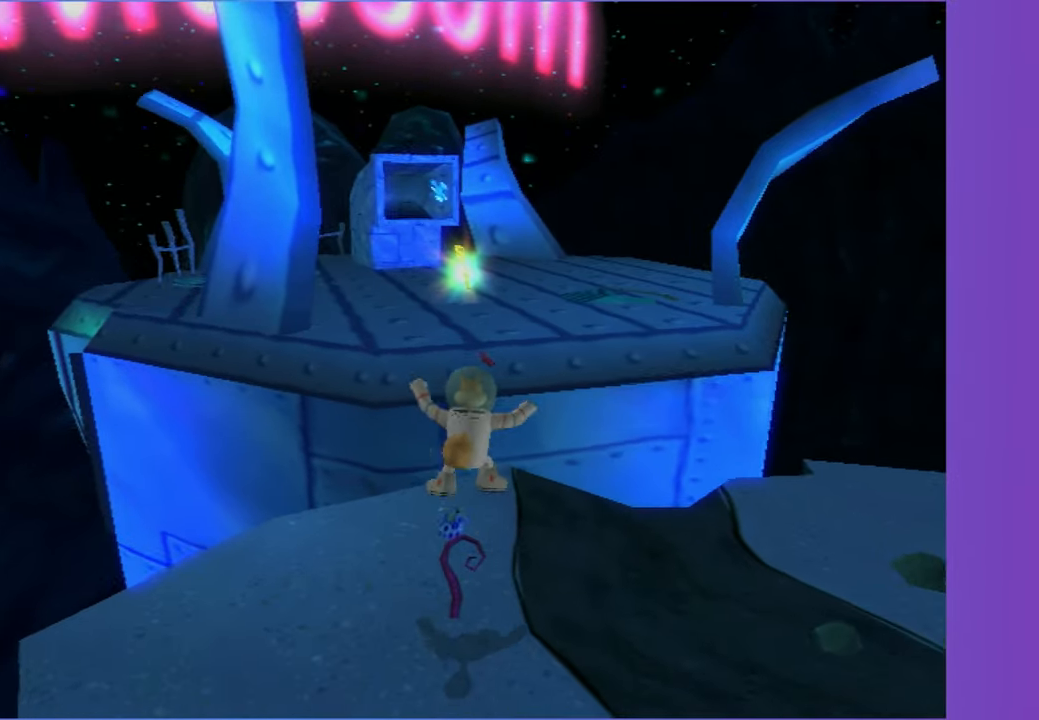
{"buttons": ["A"], "left_stick": "up", "right_stick": "center", "events": [[367, "A", "down"]]}
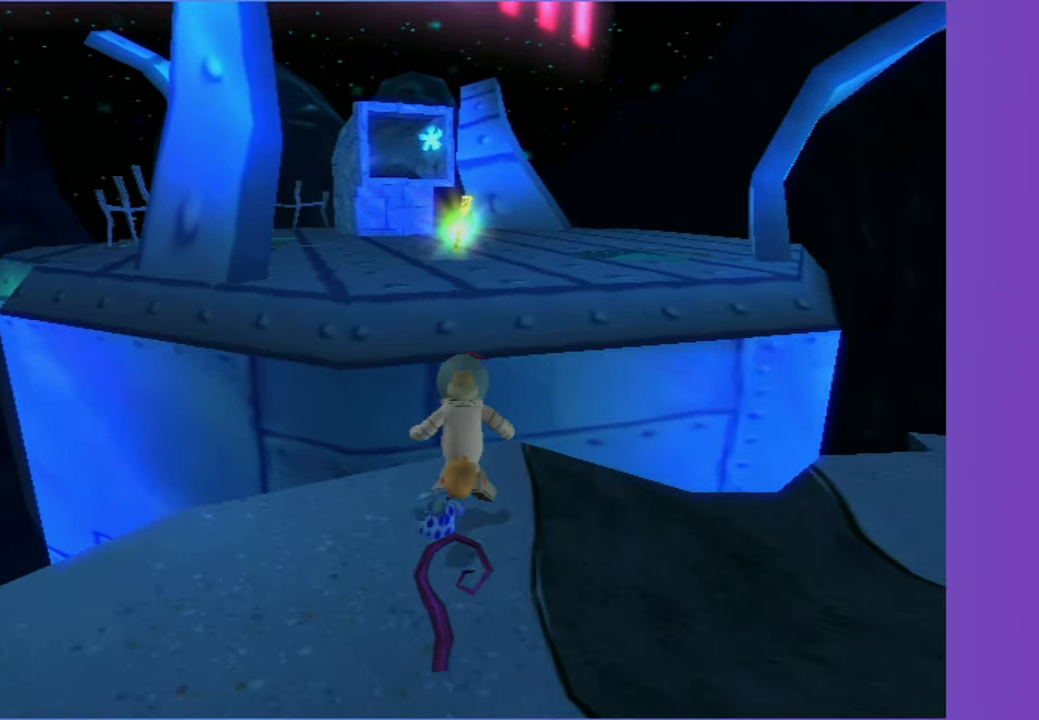
{"buttons": [], "left_stick": "up", "right_stick": "center", "events": [[83, "A", "up"], [317, "A", "down"], [450, "A", "up"]]}
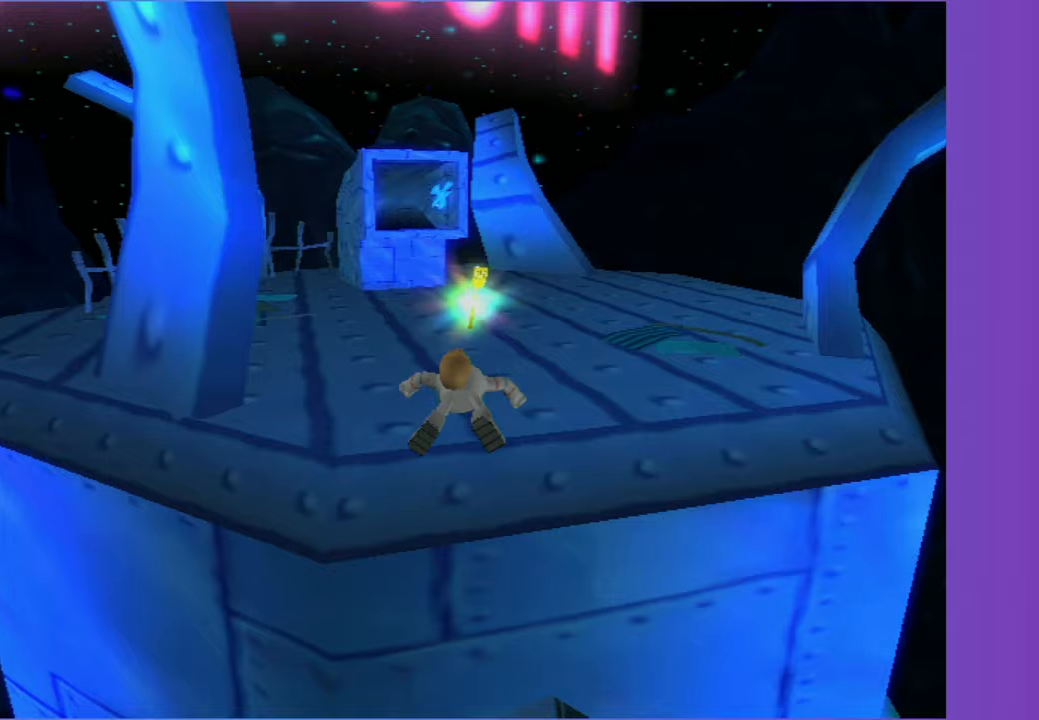
{"buttons": [], "left_stick": "up", "right_stick": "center", "events": [[117, "A", "down"], [267, "A", "up"]]}
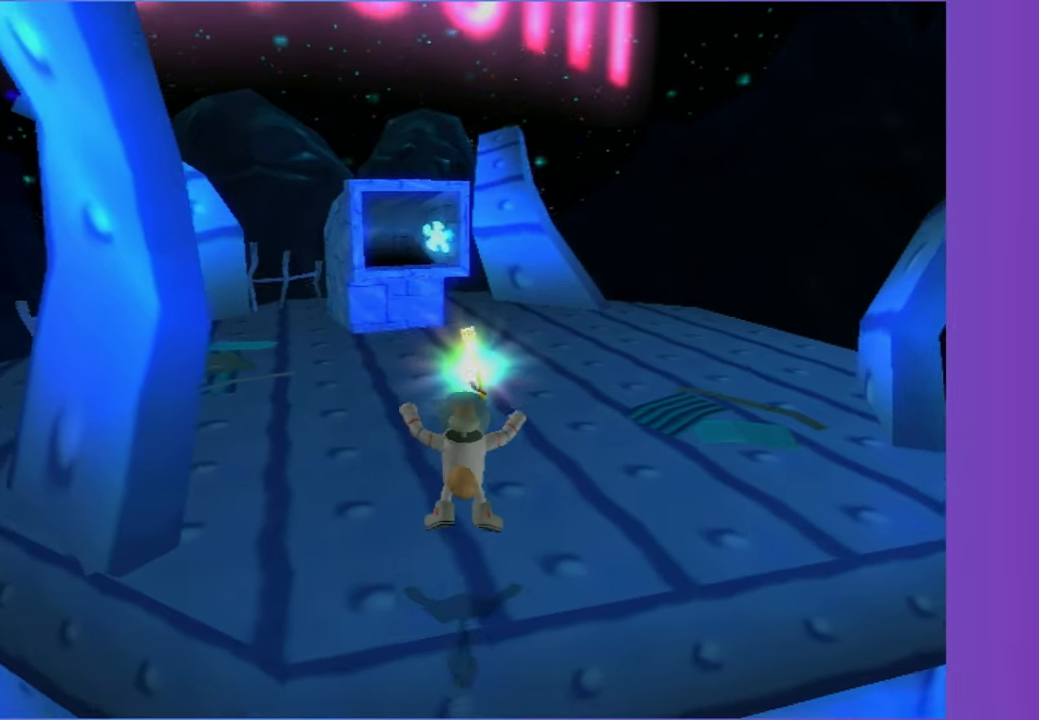
{"buttons": [], "left_stick": "up", "right_stick": "center", "events": [[333, "X", "down"], [450, "X", "up"]]}
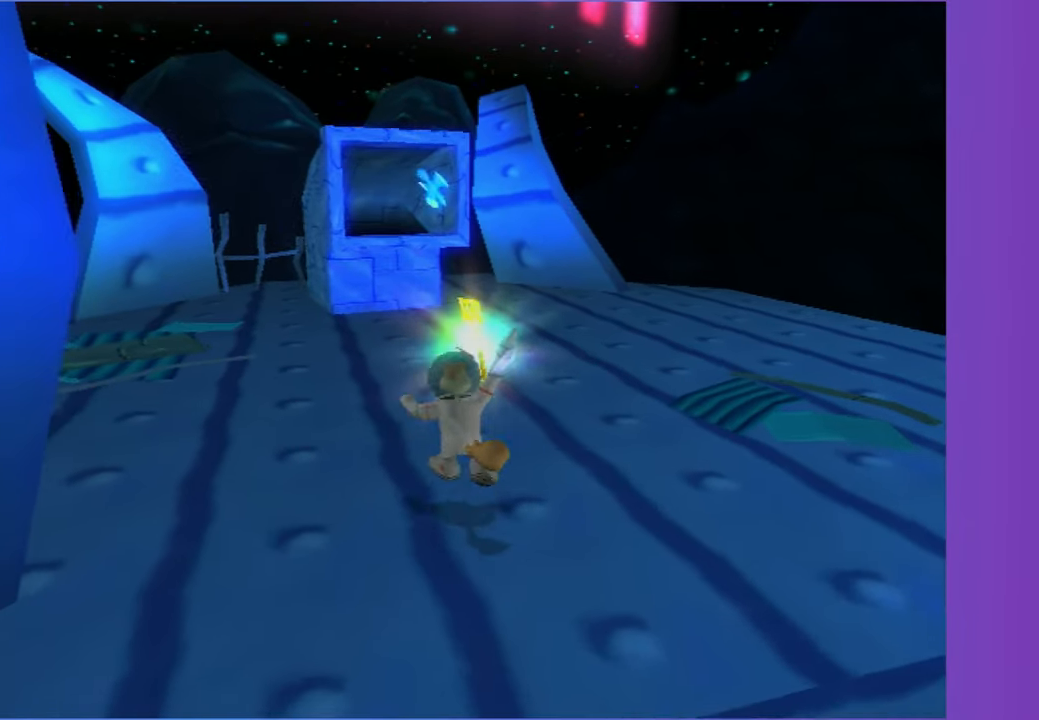
{"buttons": [], "left_stick": "up", "right_stick": "center", "events": []}
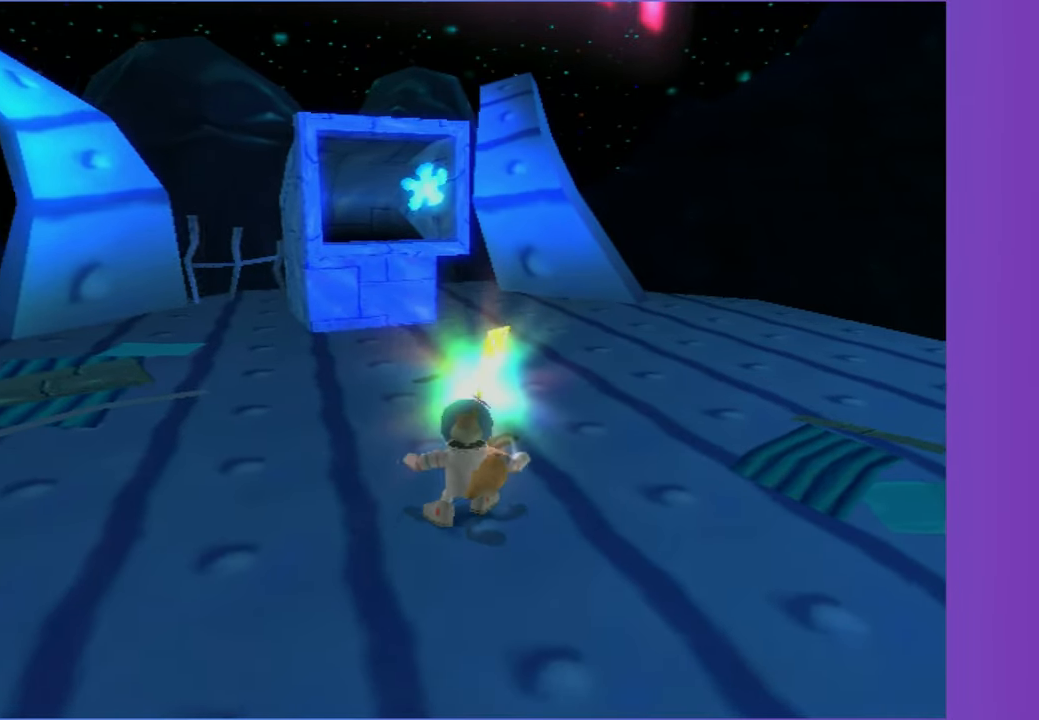
{"buttons": [], "left_stick": "center", "right_stick": "center", "events": [[383, "left_stick", "center"]]}
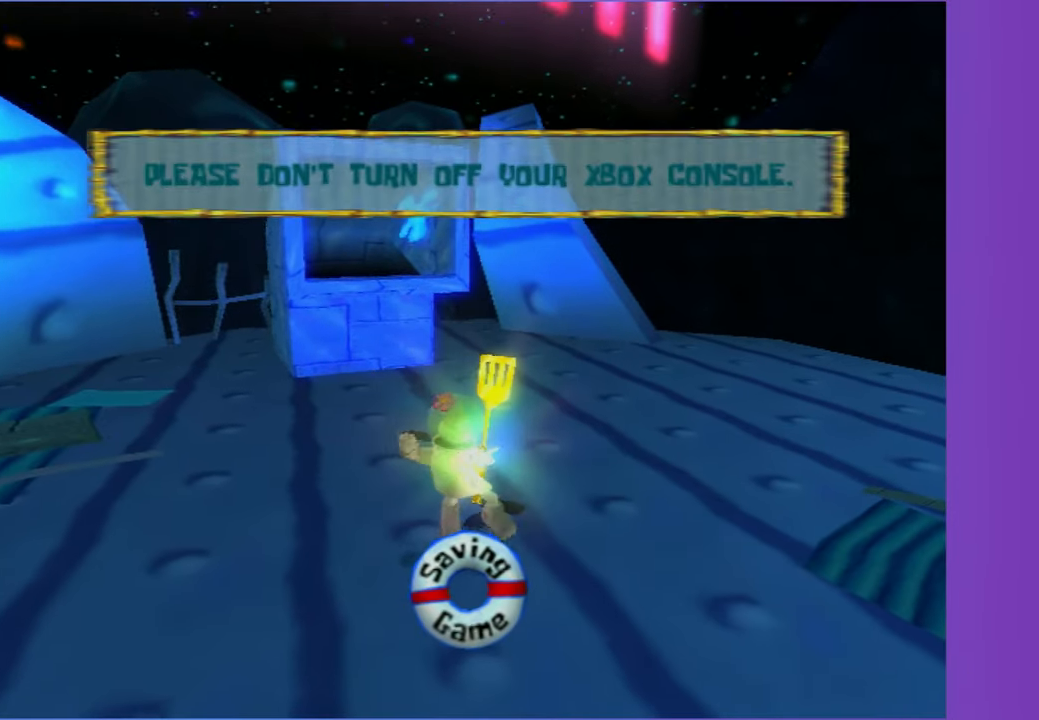
{"buttons": [], "left_stick": "center", "right_stick": "center", "events": []}
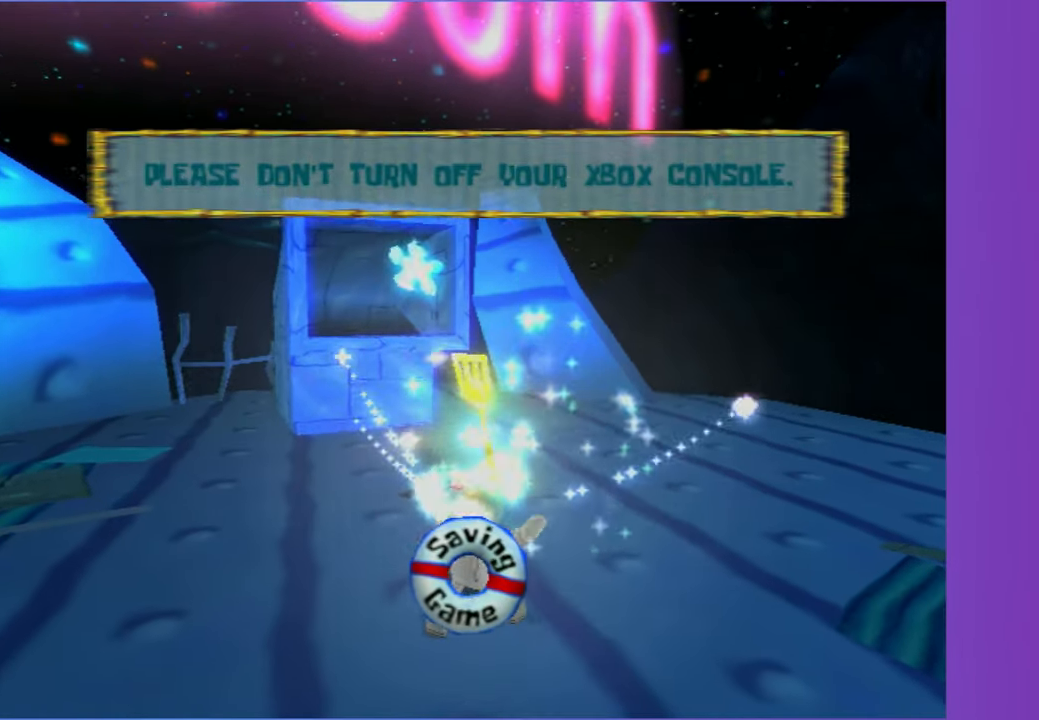
{"buttons": [], "left_stick": "center", "right_stick": "center", "events": []}
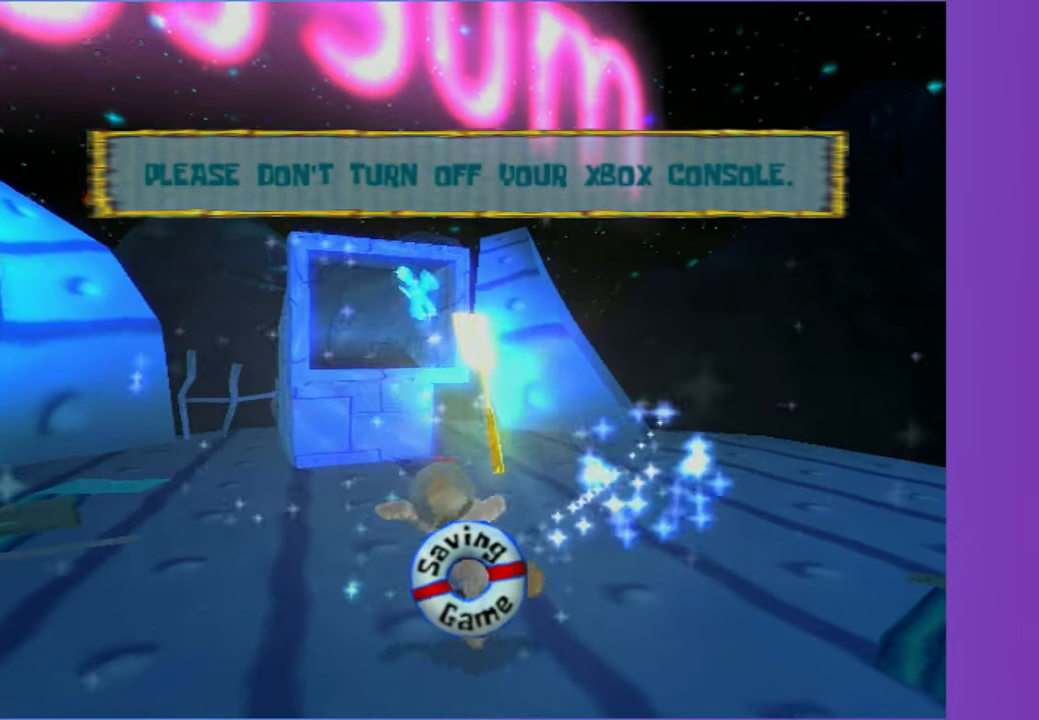
{"buttons": [], "left_stick": "center", "right_stick": "center", "events": []}
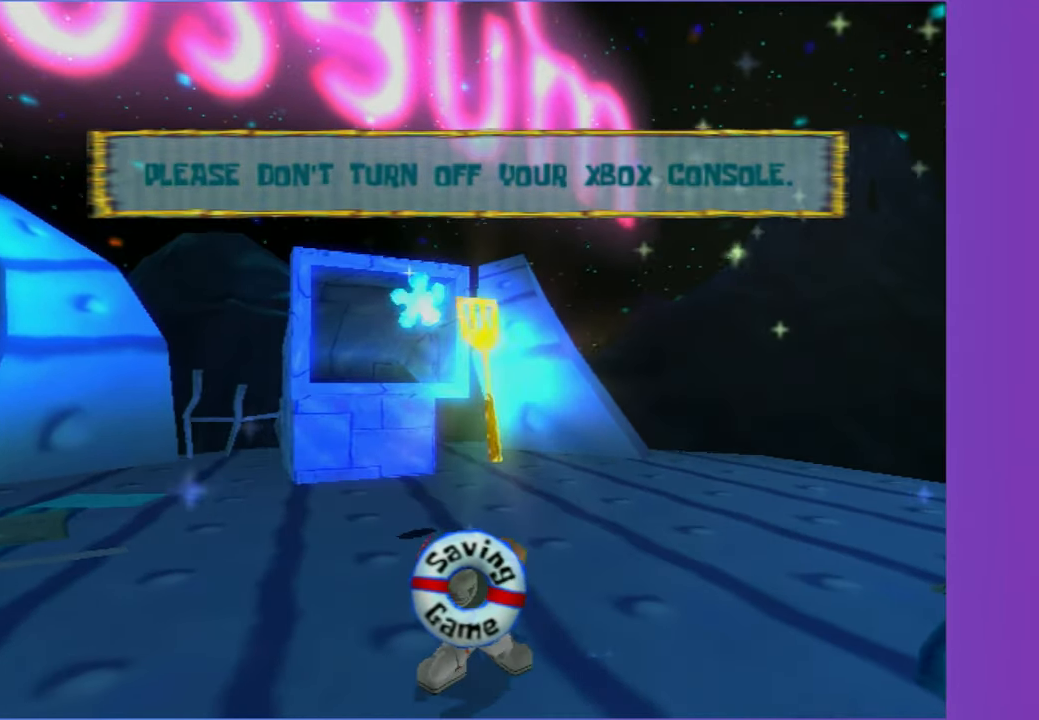
{"buttons": [], "left_stick": "up", "right_stick": "center", "events": [[267, "left_stick", "up"]]}
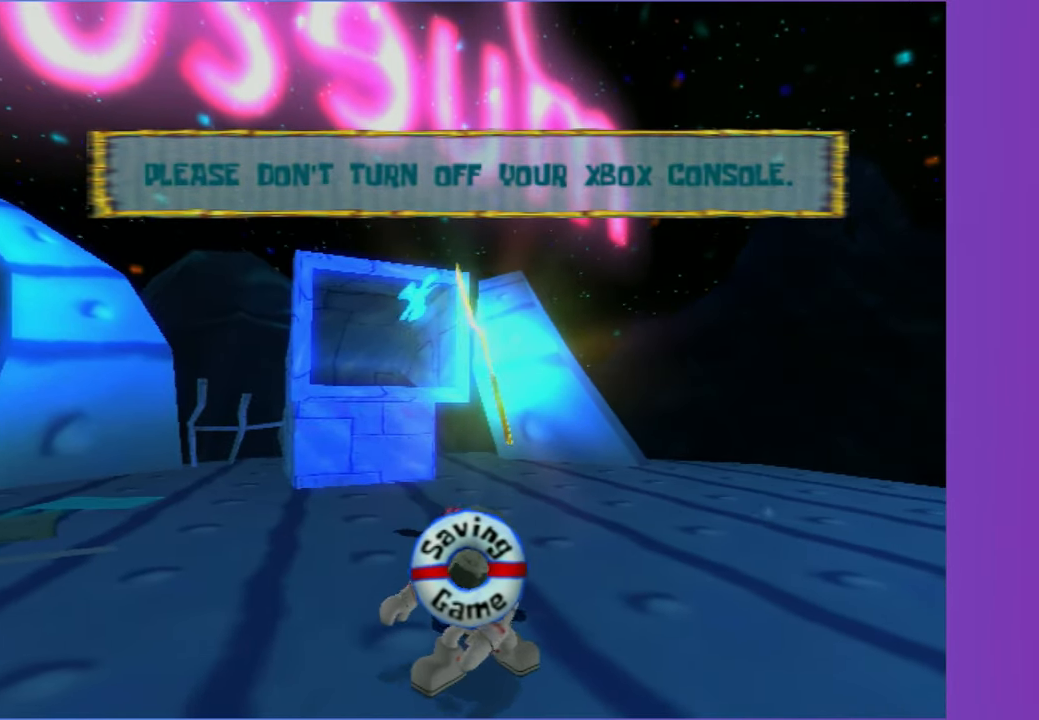
{"buttons": [], "left_stick": "up", "right_stick": "center", "events": [[317, "R2", "down"], [417, "R2", "up"]]}
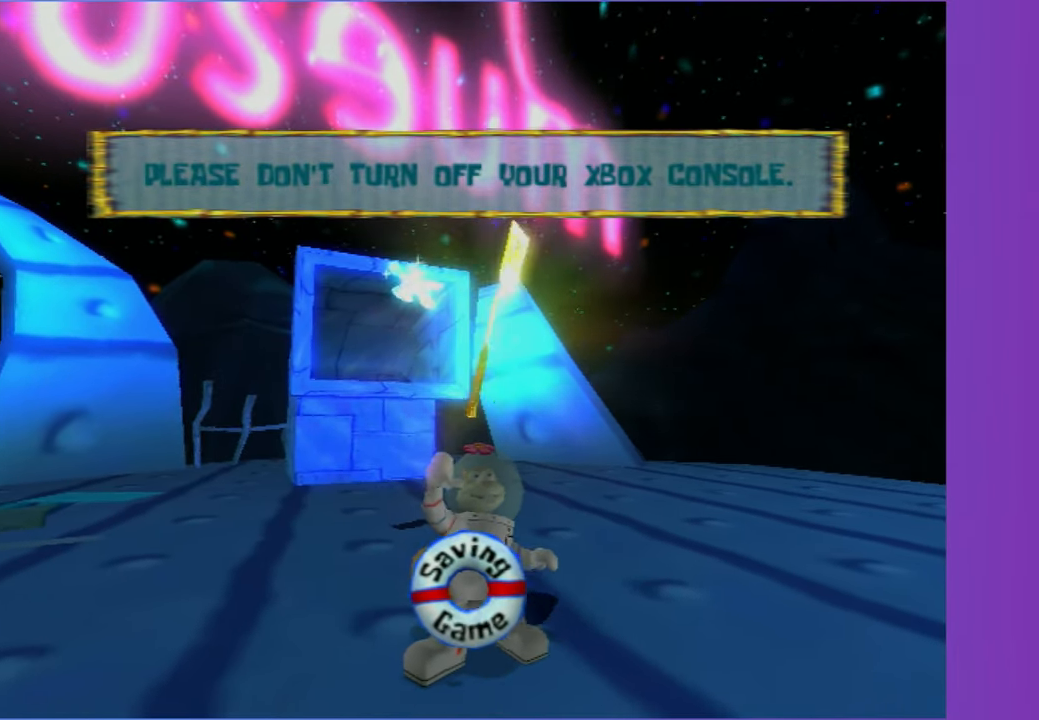
{"buttons": [], "left_stick": "up", "right_stick": "center", "events": []}
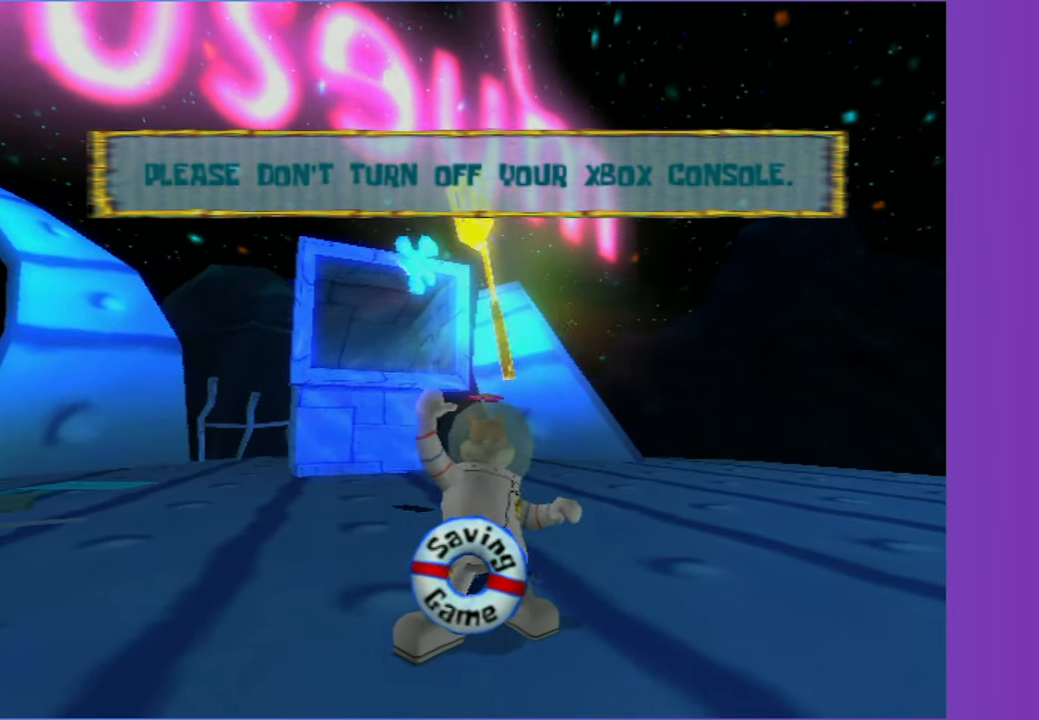
{"buttons": ["R2"], "left_stick": "up", "right_stick": "center", "events": [[217, "R2", "down"], [333, "R2", "up"], [433, "R2", "down"]]}